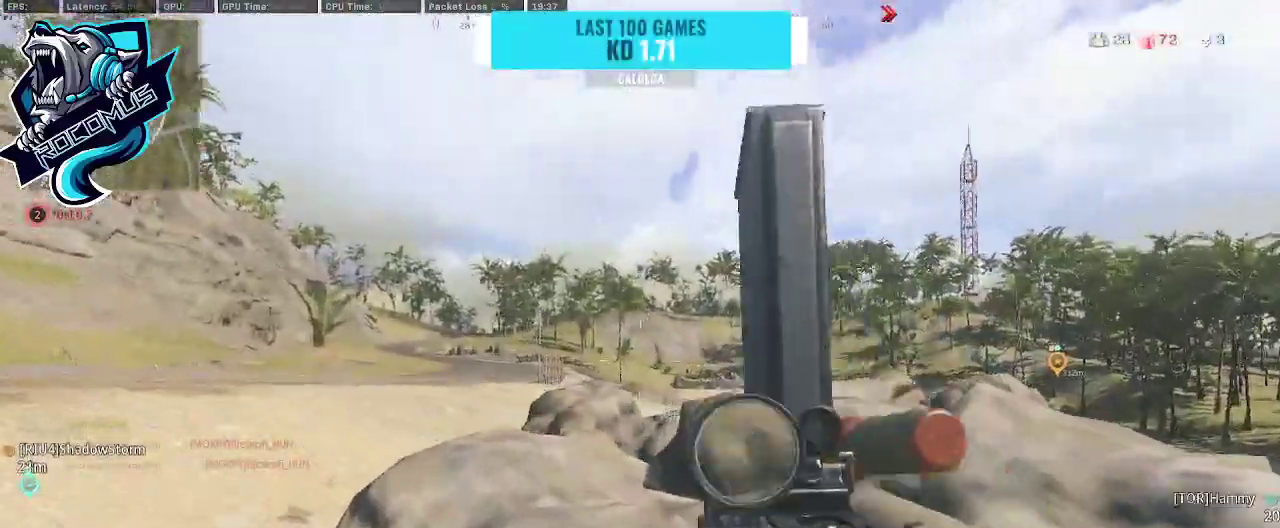
Gameplay with a controller (PlayStation layout); each line is a JSON object with the inputs held at the frame after it. "events" lists button and stick changes between this image and that frame as [ms after this image, input, new state], when the widget could be followed in between.
{"buttons": ["L1"], "left_stick": "right", "right_stick": "left", "events": [[267, "left_stick", "right"], [400, "right_stick", "left"]]}
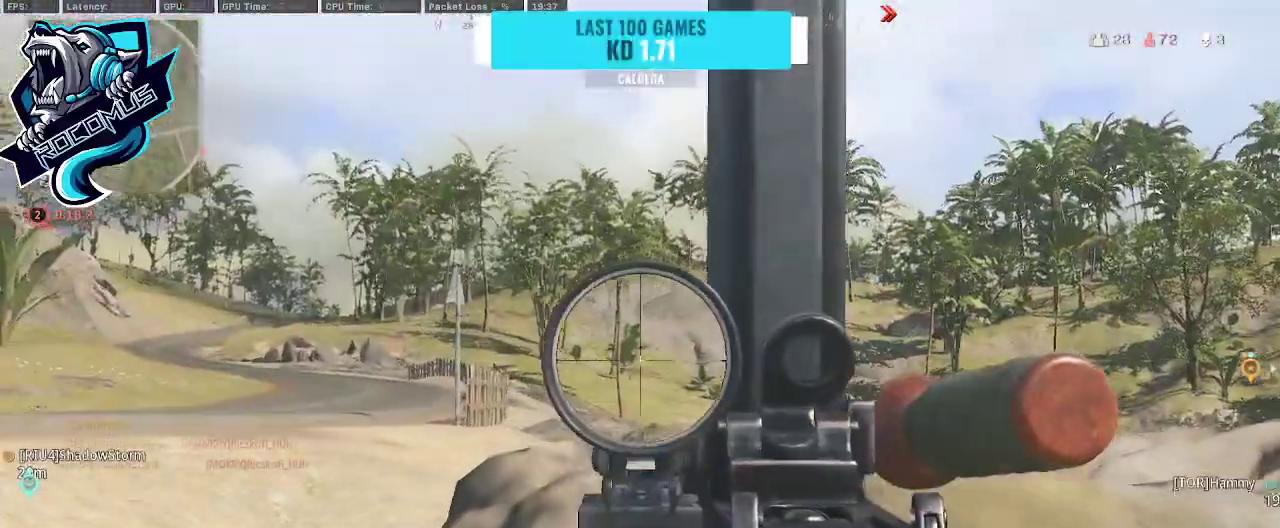
{"buttons": ["L1"], "left_stick": "up-left", "right_stick": "up", "events": [[33, "left_stick", "center"], [100, "right_stick", "center"], [133, "left_stick", "left"], [200, "left_stick", "up-left"], [433, "right_stick", "up"]]}
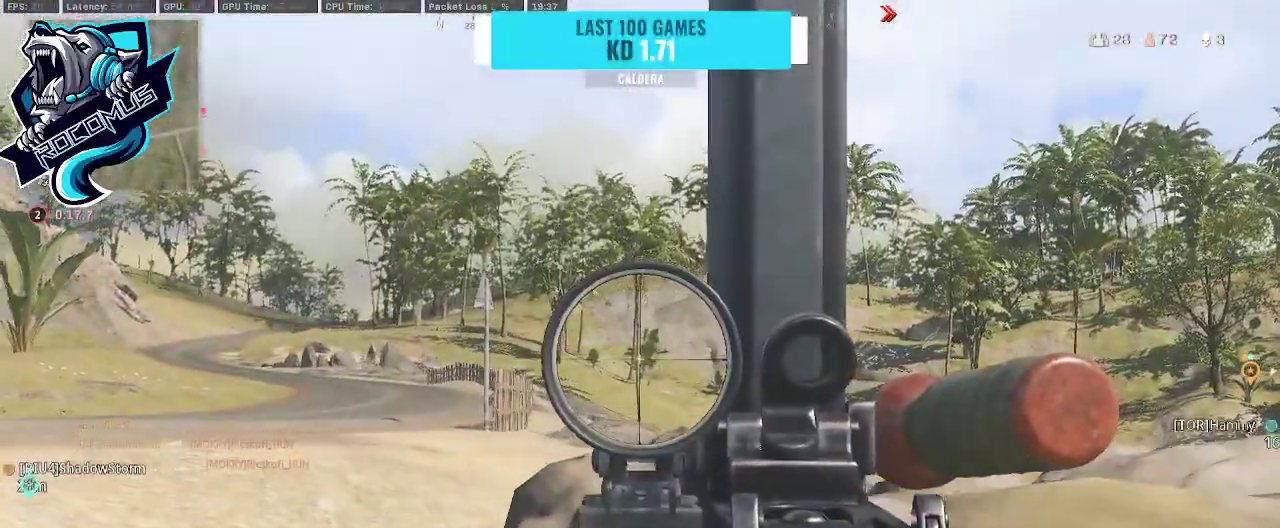
{"buttons": ["L1"], "left_stick": "up-right", "right_stick": "up-left", "events": [[67, "left_stick", "center"], [167, "left_stick", "right"], [167, "right_stick", "up-left"], [367, "left_stick", "up-right"]]}
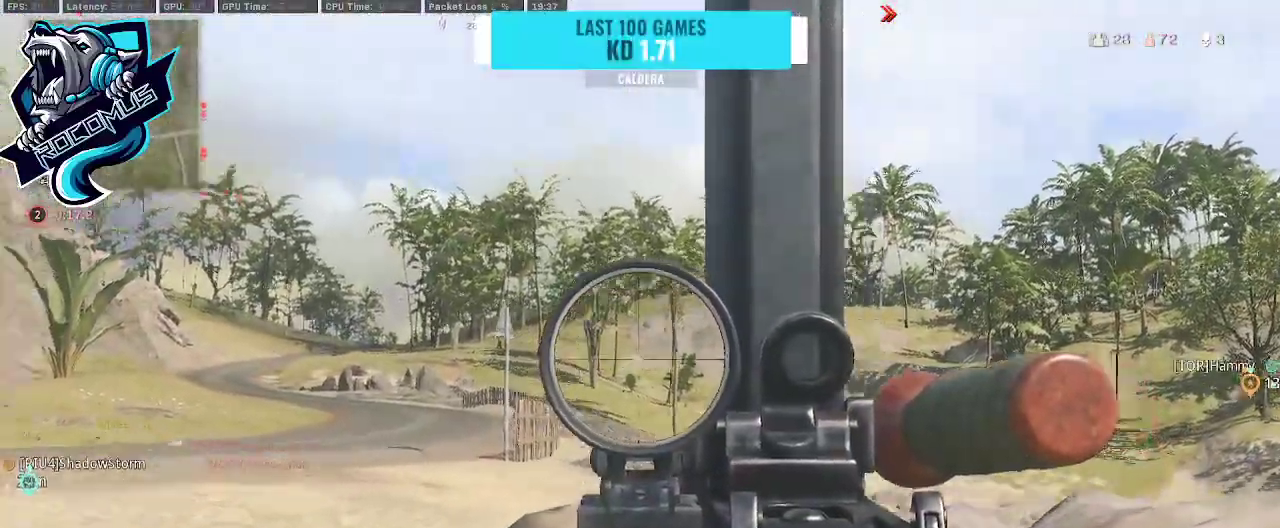
{"buttons": ["L1"], "left_stick": "up-right", "right_stick": "left", "events": [[200, "right_stick", "center"], [267, "right_stick", "left"]]}
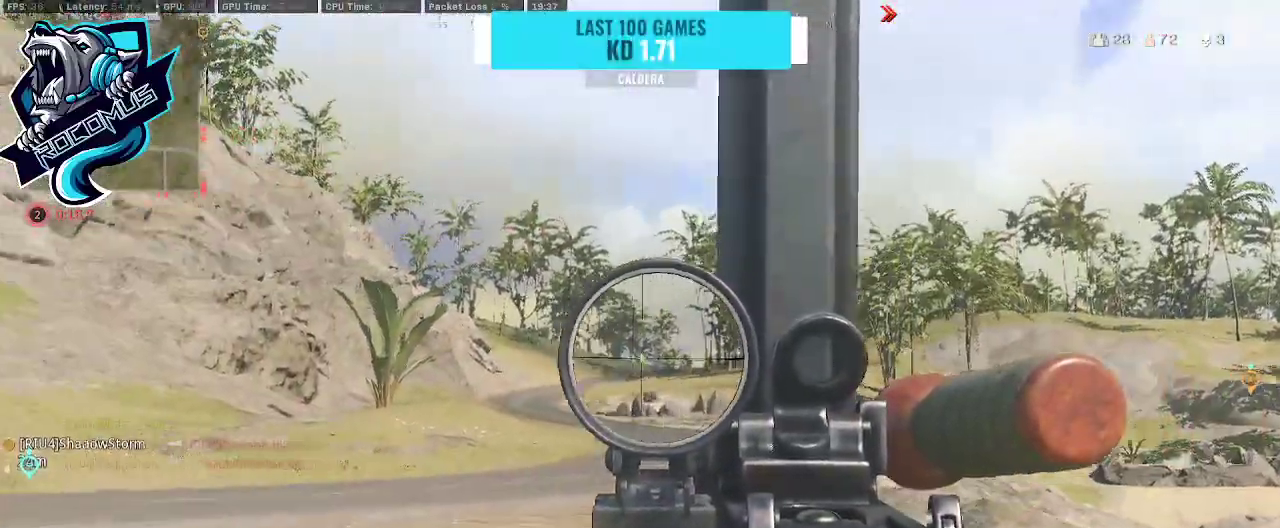
{"buttons": ["L1"], "left_stick": "up-right", "right_stick": "right", "events": [[400, "right_stick", "center"], [500, "right_stick", "right"]]}
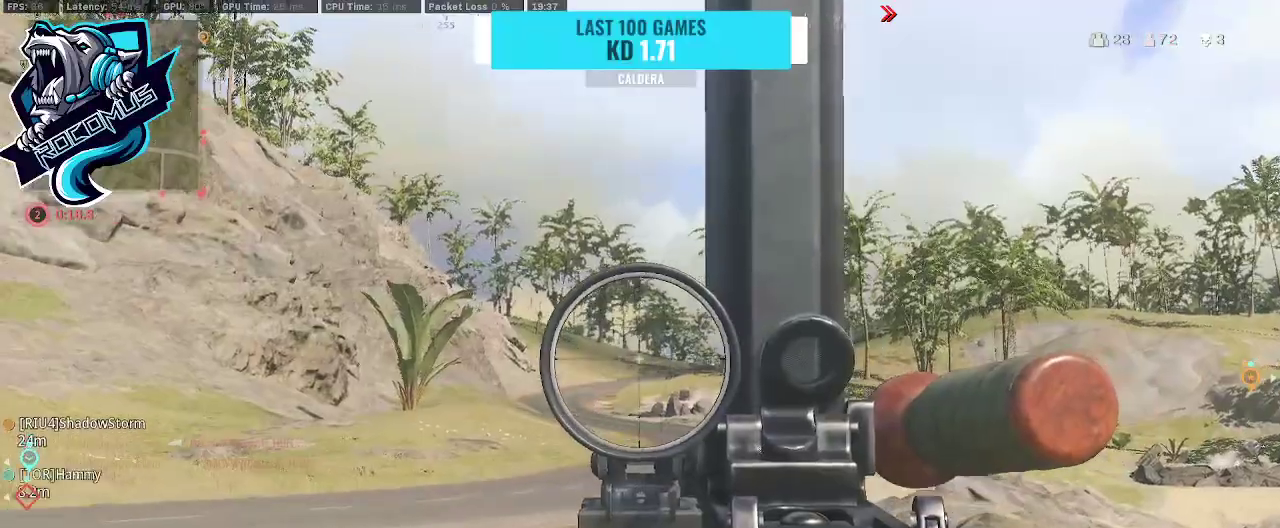
{"buttons": ["L1"], "left_stick": "up-left", "right_stick": "center", "events": [[133, "left_stick", "up-left"], [200, "right_stick", "center"]]}
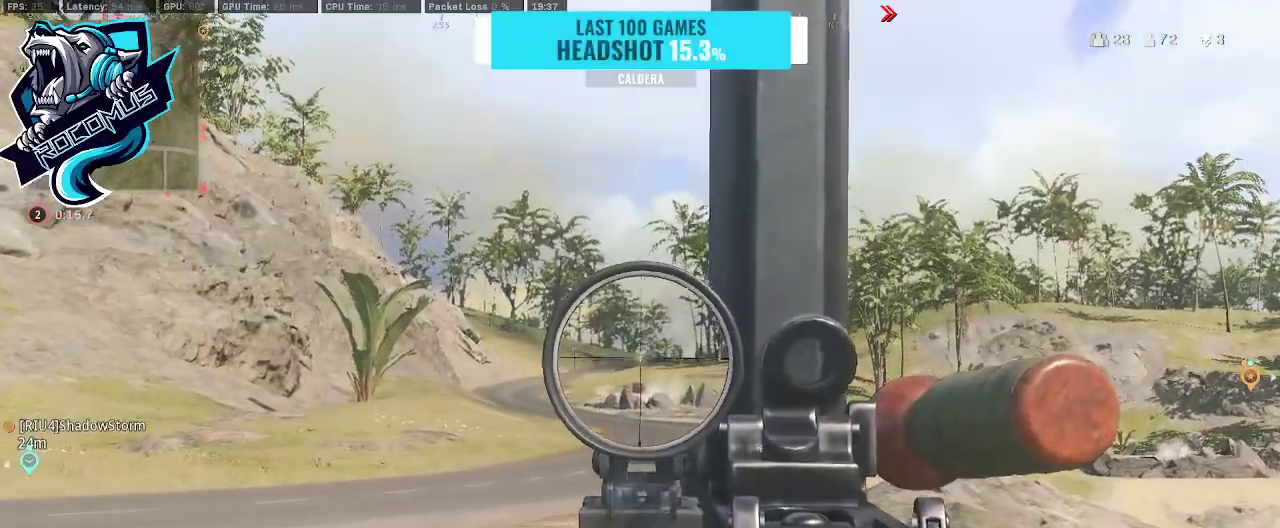
{"buttons": ["L1"], "left_stick": "right", "right_stick": "center", "events": [[67, "left_stick", "center"], [167, "left_stick", "right"], [167, "right_stick", "left"], [467, "right_stick", "center"]]}
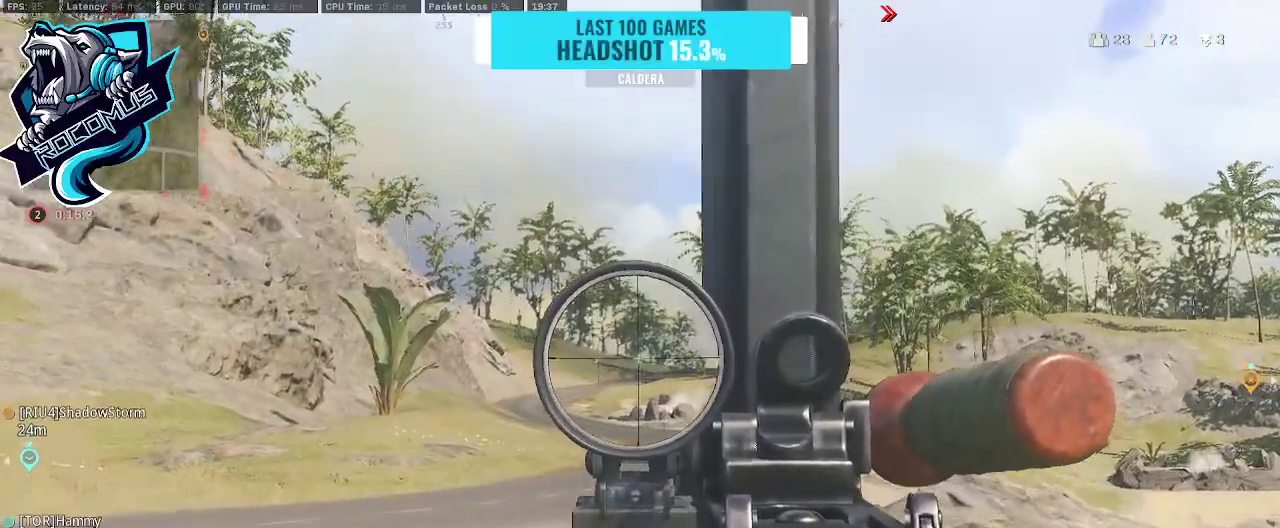
{"buttons": ["L1"], "left_stick": "up-right", "right_stick": "left", "events": [[333, "right_stick", "left"], [467, "left_stick", "up-right"]]}
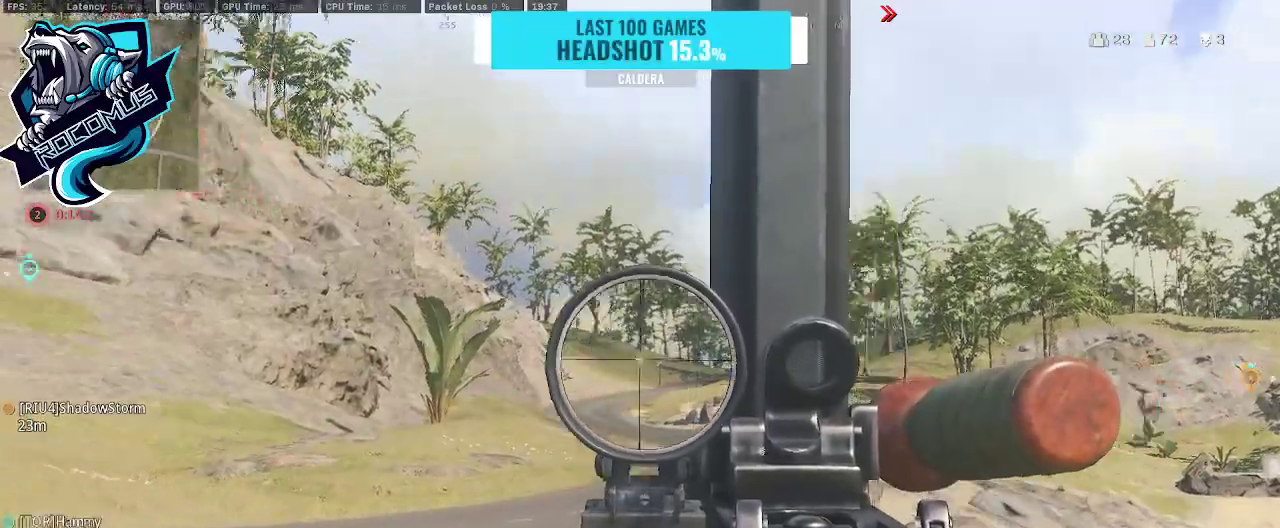
{"buttons": ["L1"], "left_stick": "center", "right_stick": "left", "events": [[67, "right_stick", "center"], [200, "right_stick", "left"], [433, "left_stick", "center"]]}
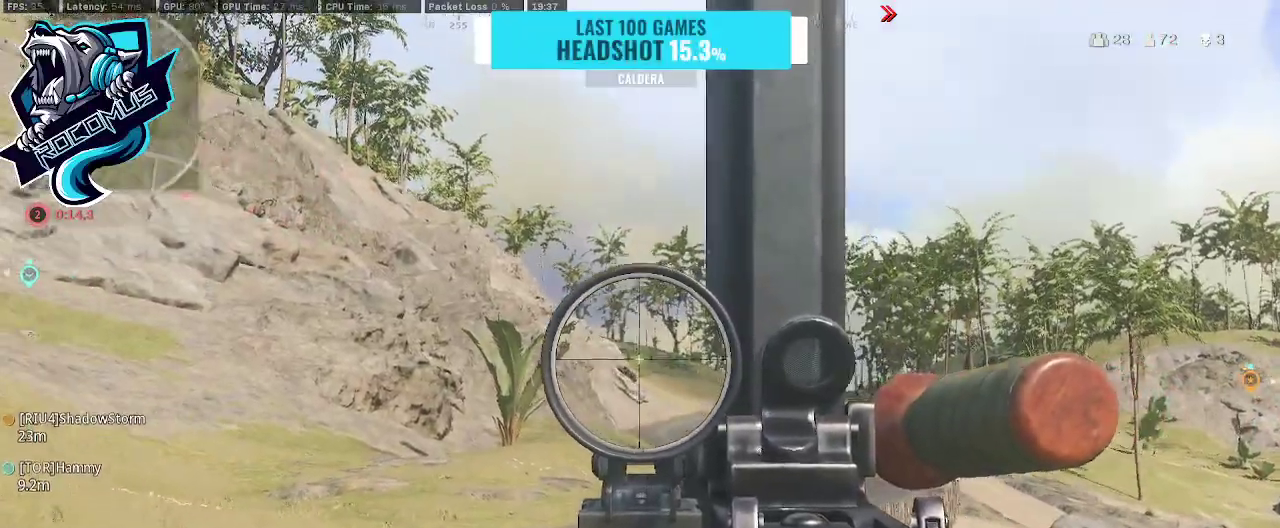
{"buttons": ["L1"], "left_stick": "center", "right_stick": "center", "events": [[67, "DPAD_UP", "down"], [67, "right_stick", "center"], [167, "DPAD_UP", "up"], [267, "DPAD_UP", "down"], [367, "DPAD_UP", "up"]]}
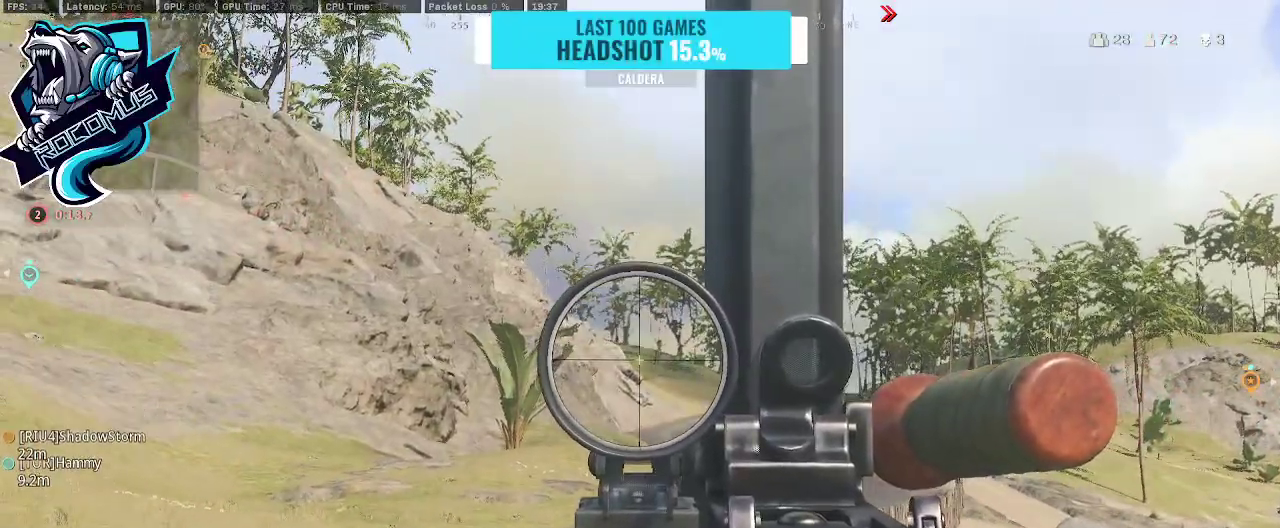
{"buttons": ["TRIANGLE"], "left_stick": "left", "right_stick": "left", "events": [[100, "L1", "up"], [167, "left_stick", "down-right"], [367, "left_stick", "down-left"], [400, "TRIANGLE", "down"], [433, "left_stick", "left"], [500, "right_stick", "left"]]}
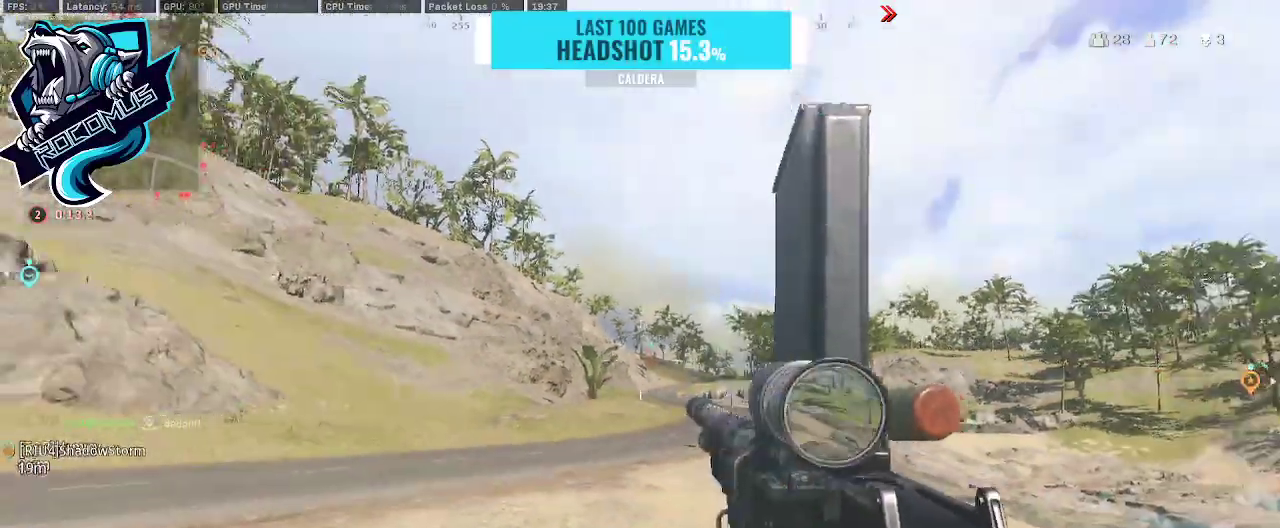
{"buttons": [], "left_stick": "up", "right_stick": "center", "events": [[67, "TRIANGLE", "up"], [67, "left_stick", "up-left"], [133, "L3", "down"], [200, "L3", "up"], [200, "left_stick", "up"], [233, "right_stick", "center"]]}
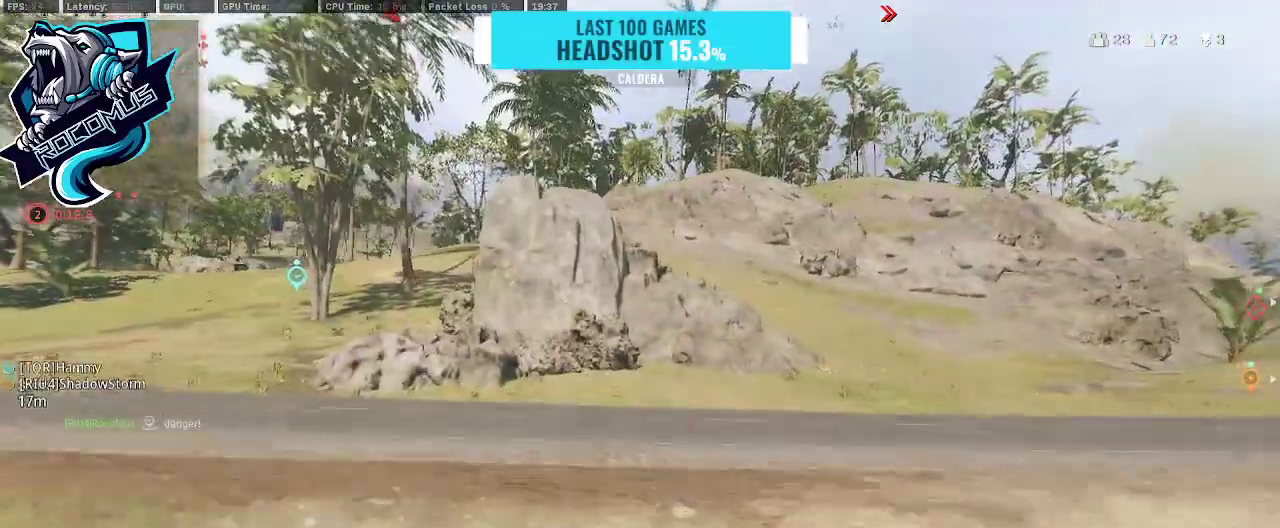
{"buttons": ["R3"], "left_stick": "up", "right_stick": "center", "events": [[233, "right_stick", "right"], [333, "right_stick", "center"], [467, "R3", "down"]]}
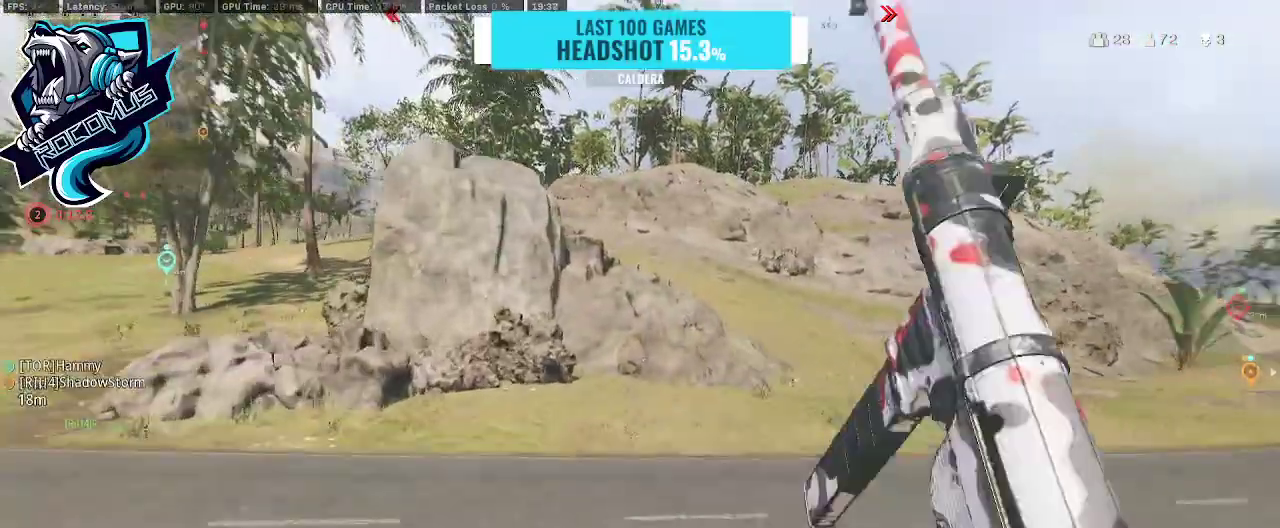
{"buttons": [], "left_stick": "up", "right_stick": "center", "events": [[67, "R3", "up"], [267, "R3", "down"], [367, "CROSS", "down"], [367, "R3", "up"], [433, "CROSS", "up"]]}
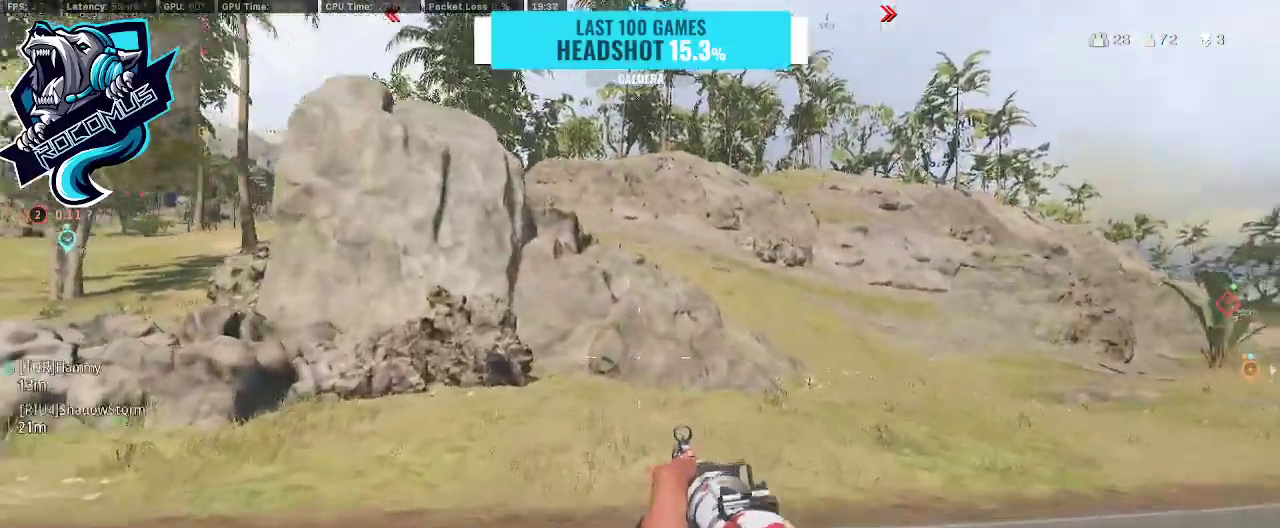
{"buttons": [], "left_stick": "up", "right_stick": "center", "events": [[100, "right_stick", "right"], [300, "right_stick", "center"]]}
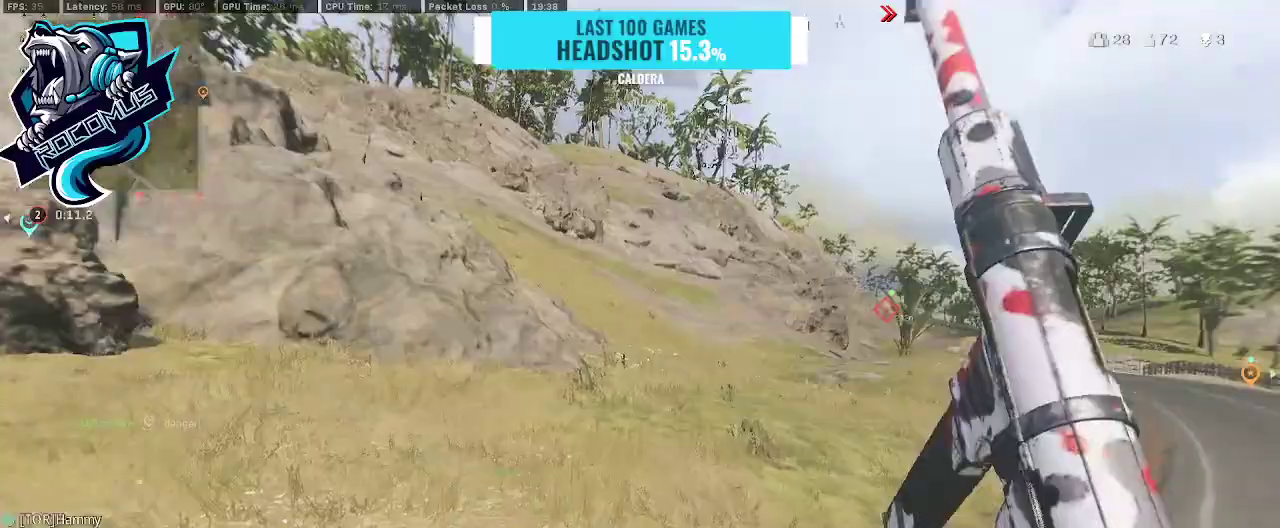
{"buttons": [], "left_stick": "up", "right_stick": "center", "events": [[233, "R3", "down"], [333, "CROSS", "down"], [400, "R3", "up"], [433, "CROSS", "up"]]}
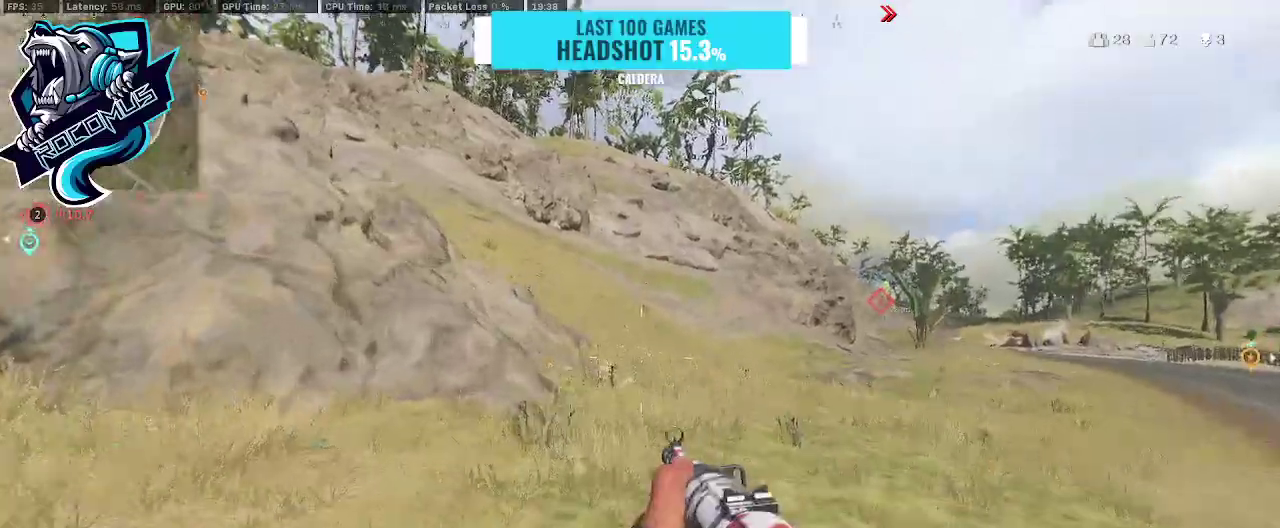
{"buttons": [], "left_stick": "up", "right_stick": "center", "events": [[233, "right_stick", "right"], [333, "right_stick", "center"]]}
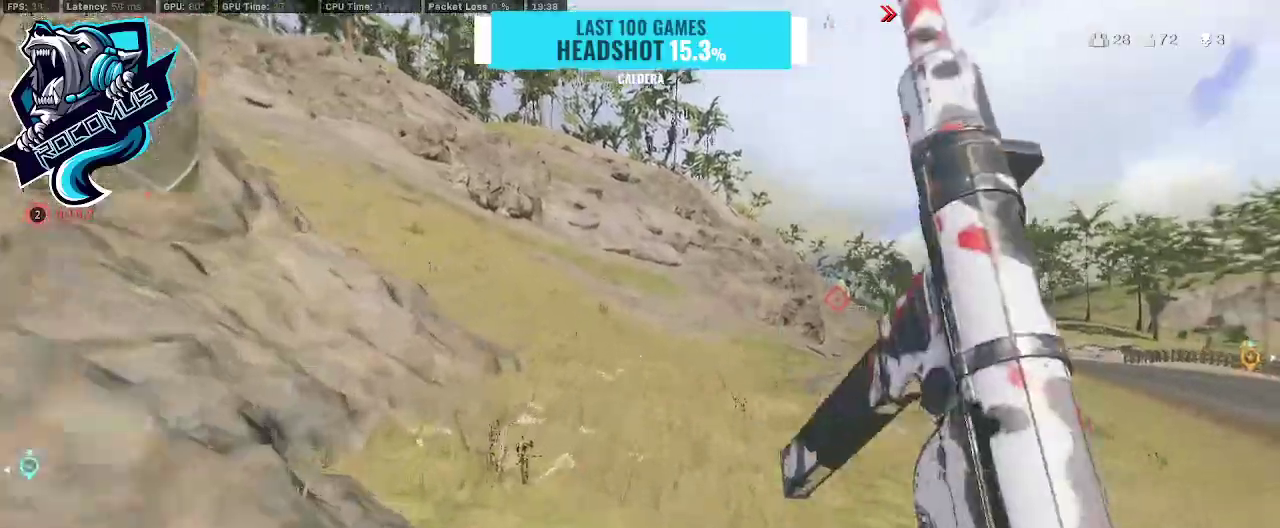
{"buttons": ["R3"], "left_stick": "up", "right_stick": "left", "events": [[200, "R3", "down"], [367, "R3", "up"], [367, "right_stick", "left"], [467, "R3", "down"]]}
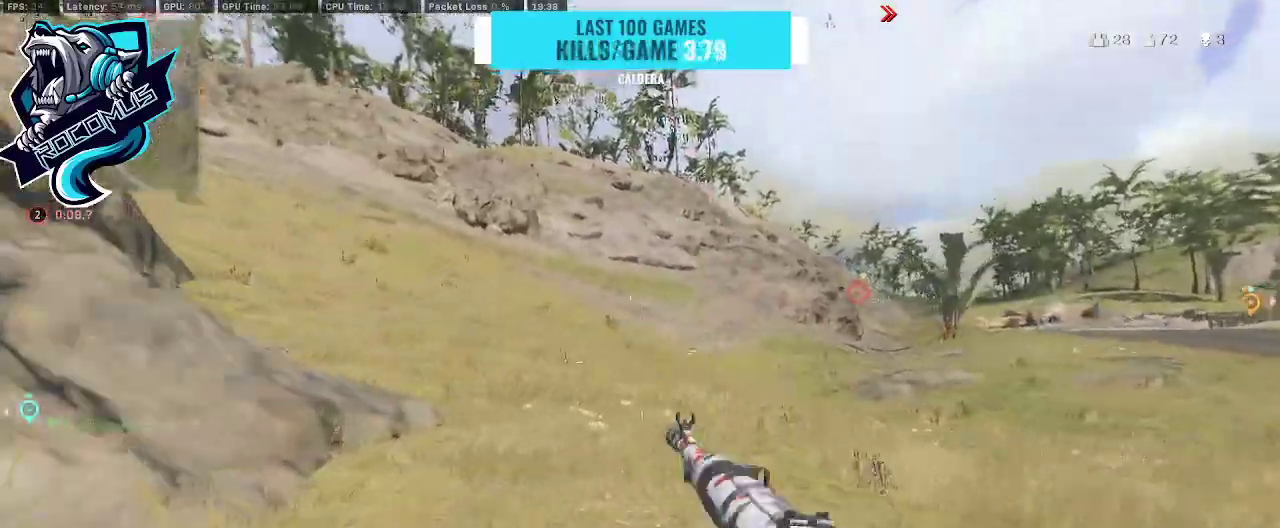
{"buttons": ["CROSS"], "left_stick": "up", "right_stick": "center", "events": [[33, "CROSS", "down"], [33, "R3", "up"], [33, "right_stick", "center"], [133, "CROSS", "up"], [433, "CROSS", "down"]]}
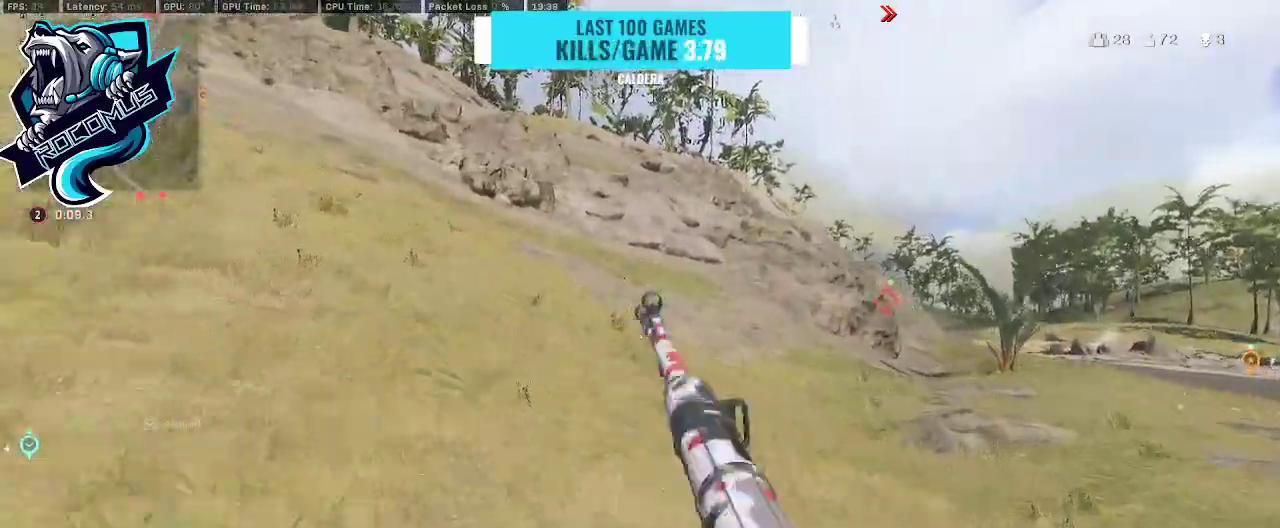
{"buttons": [], "left_stick": "up", "right_stick": "center", "events": [[67, "CROSS", "up"]]}
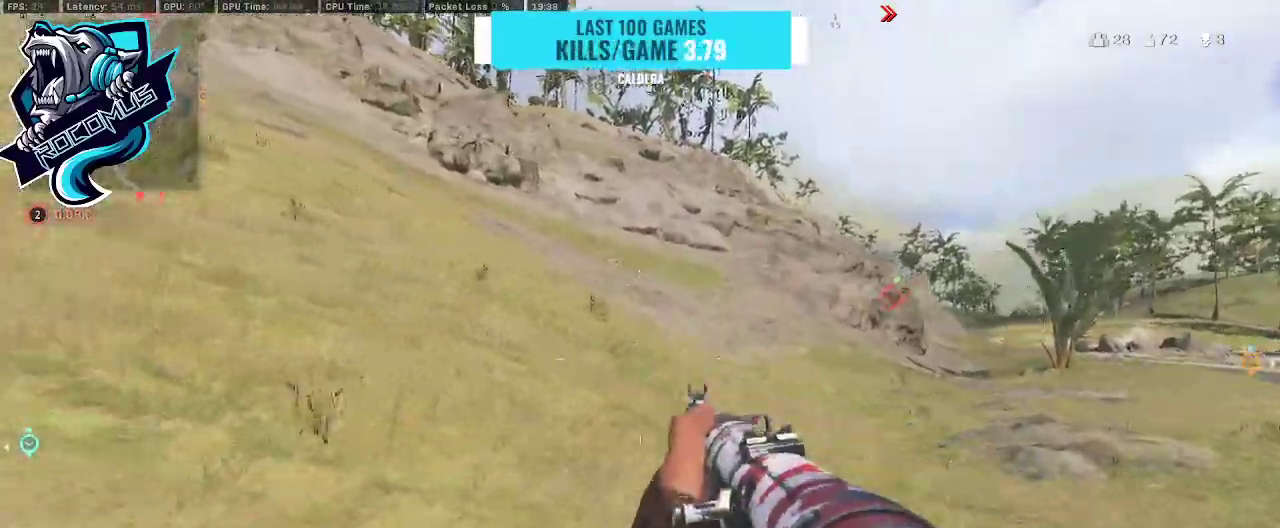
{"buttons": ["CROSS"], "left_stick": "up", "right_stick": "center", "events": [[100, "R3", "down"], [233, "R3", "up"], [300, "R3", "down"], [467, "CROSS", "down"], [467, "R3", "up"]]}
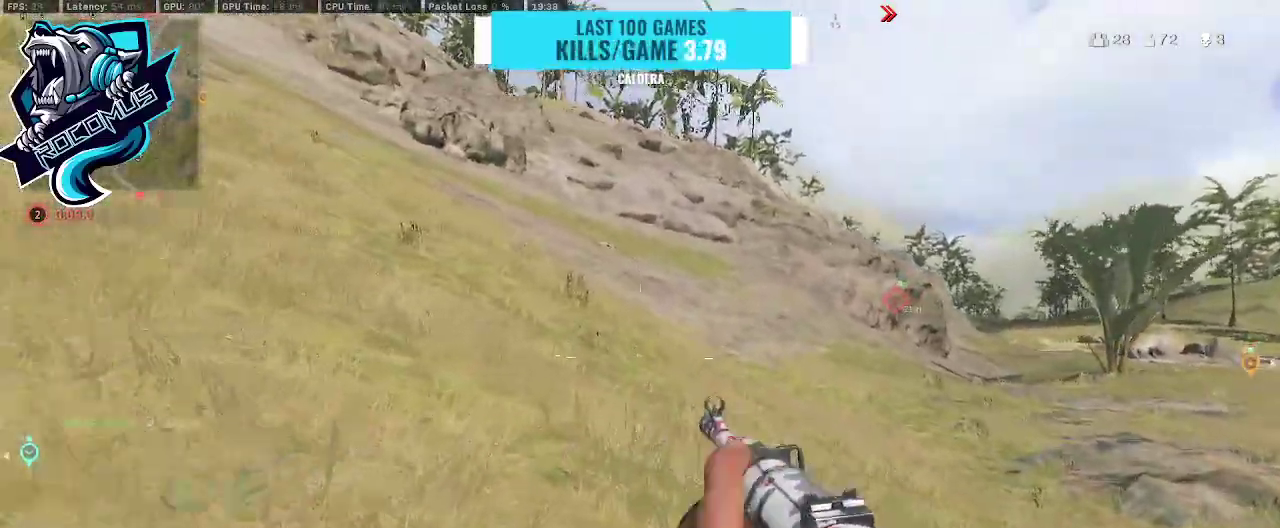
{"buttons": [], "left_stick": "up", "right_stick": "center", "events": [[133, "CROSS", "up"], [367, "TRIANGLE", "down"], [400, "TRIANGLE", "up"]]}
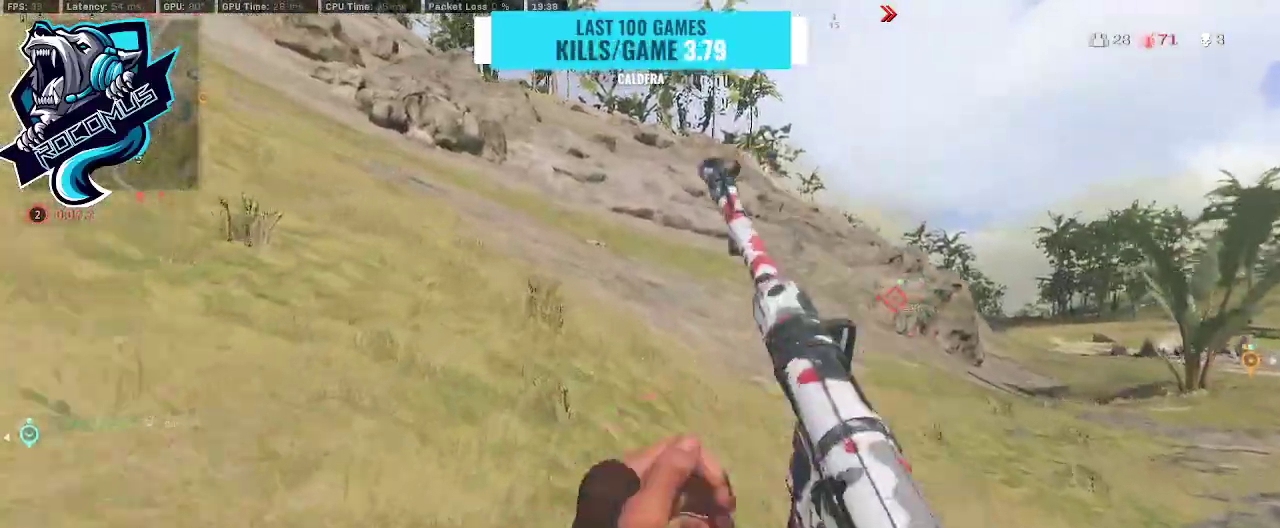
{"buttons": [], "left_stick": "up", "right_stick": "center", "events": [[267, "TRIANGLE", "down"], [300, "TRIANGLE", "up"]]}
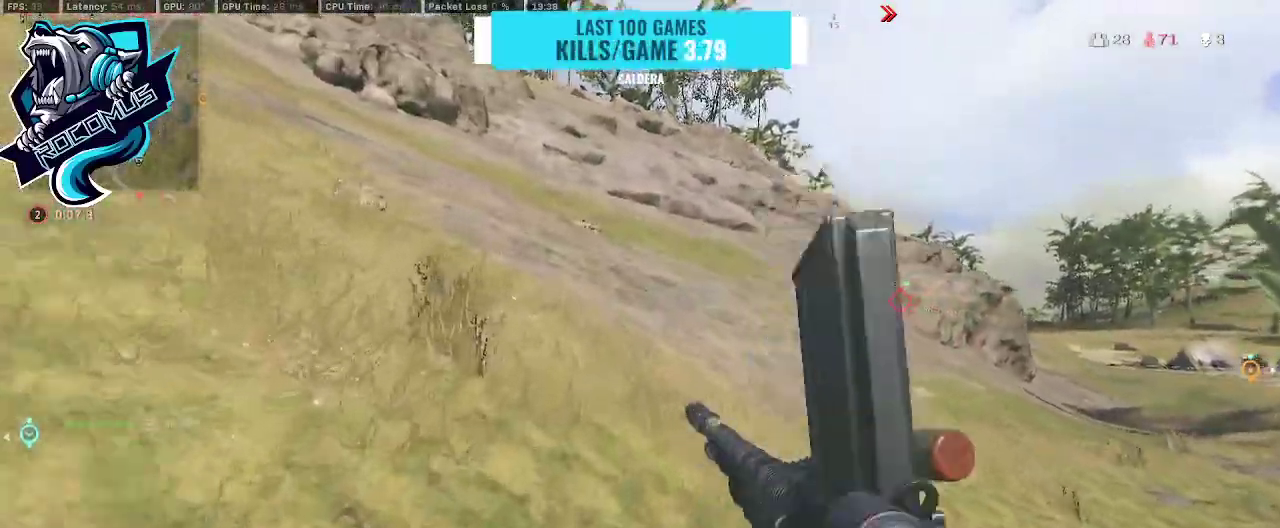
{"buttons": ["CROSS"], "left_stick": "up", "right_stick": "center", "events": [[500, "CROSS", "down"]]}
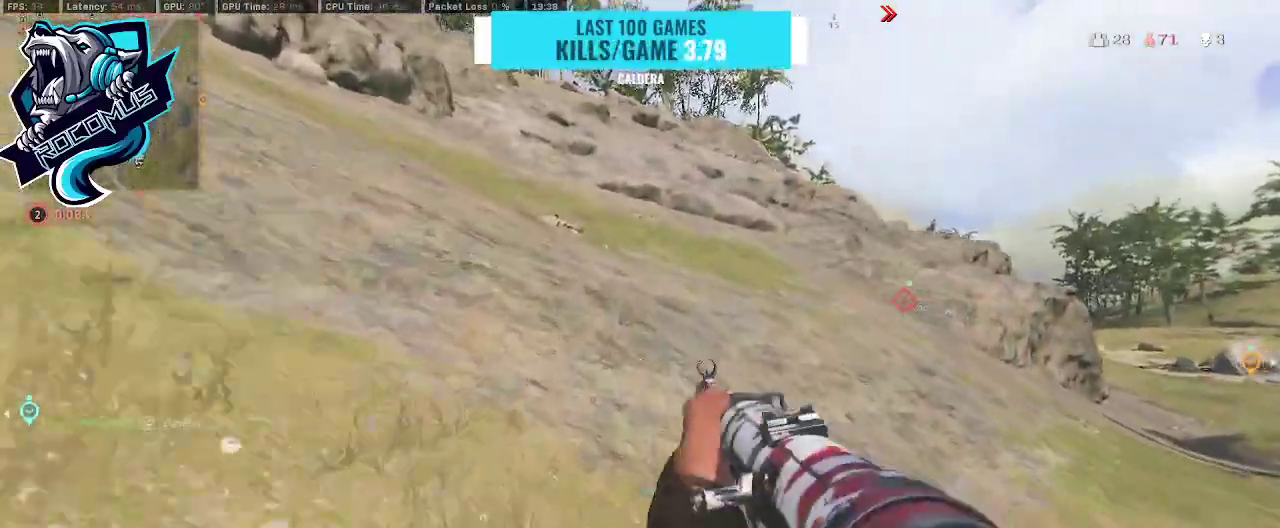
{"buttons": [], "left_stick": "up", "right_stick": "center", "events": [[67, "SQUARE", "down"], [167, "CROSS", "up"], [167, "SQUARE", "up"], [233, "SQUARE", "down"], [300, "SQUARE", "up"]]}
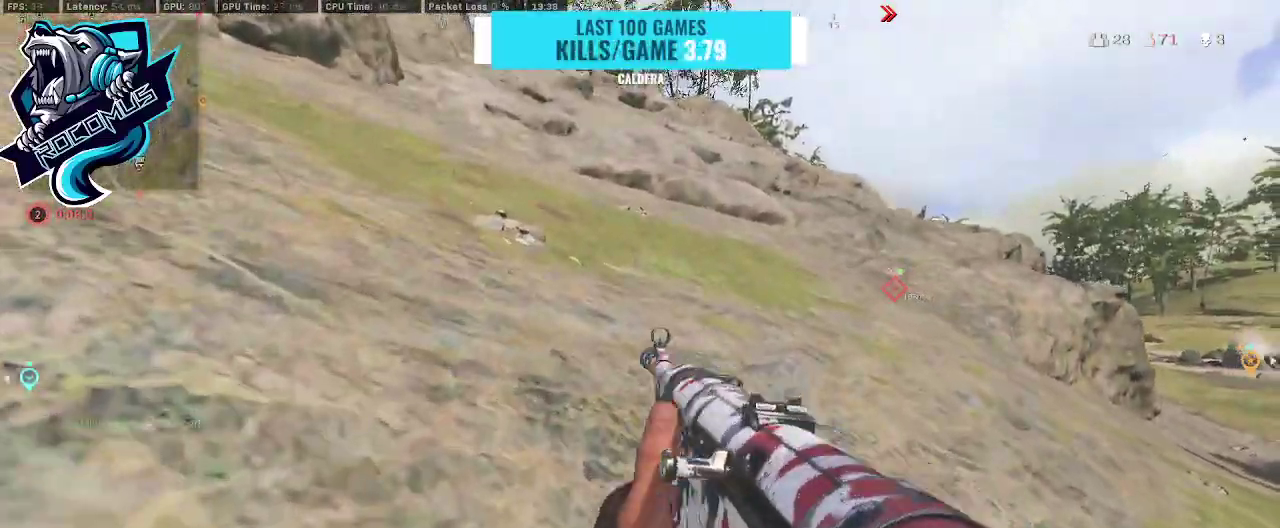
{"buttons": [], "left_stick": "left", "right_stick": "right", "events": [[167, "right_stick", "right"], [333, "left_stick", "left"]]}
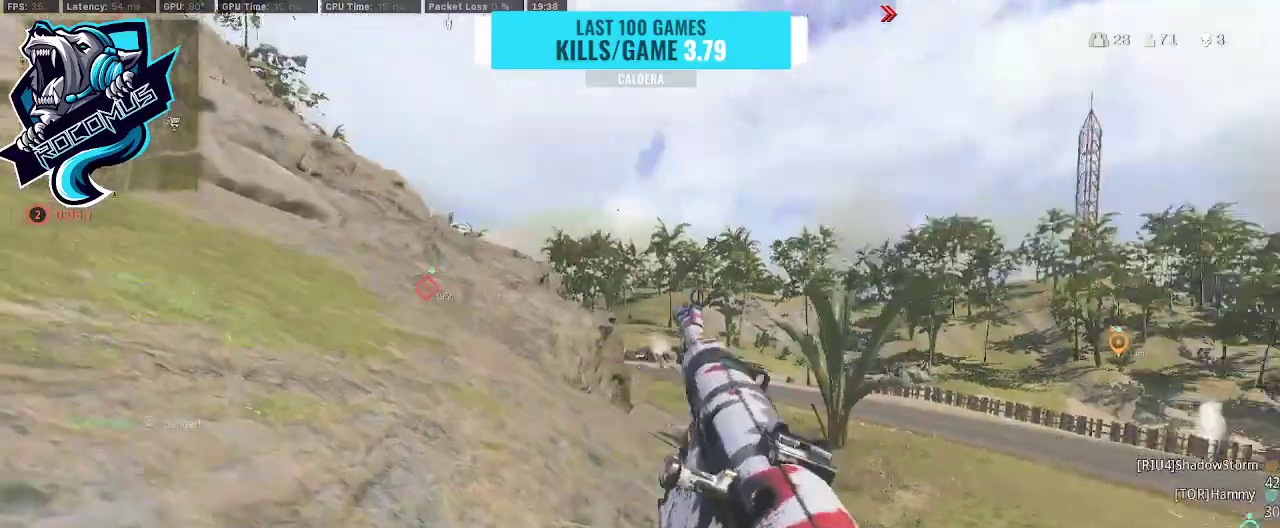
{"buttons": [], "left_stick": "up-left", "right_stick": "left", "events": [[100, "left_stick", "up-left"], [333, "right_stick", "center"], [467, "right_stick", "left"]]}
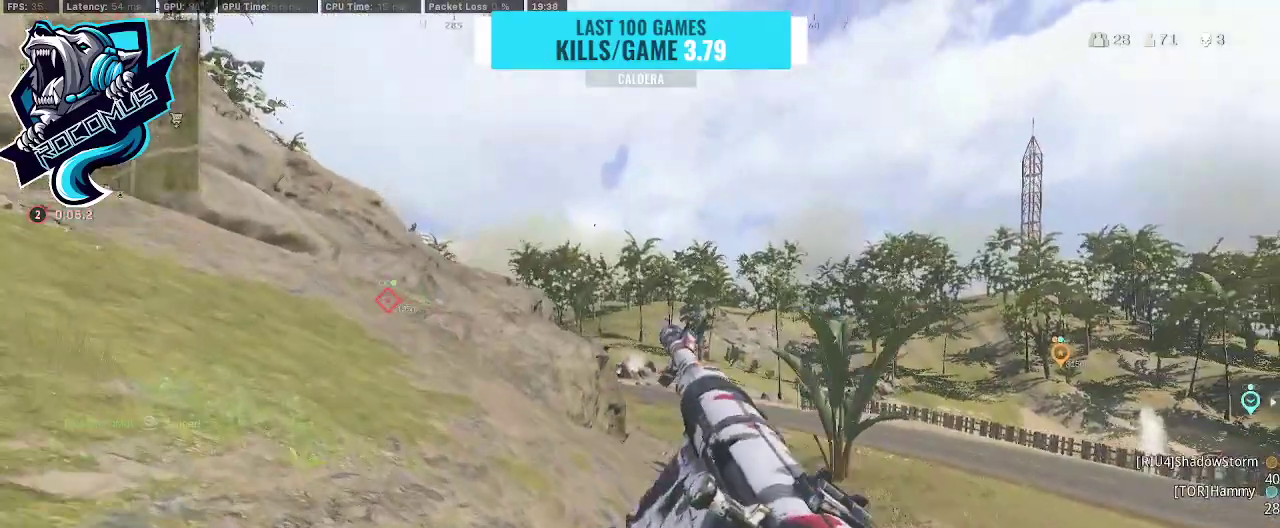
{"buttons": [], "left_stick": "up", "right_stick": "center", "events": [[300, "right_stick", "center"], [433, "left_stick", "up"]]}